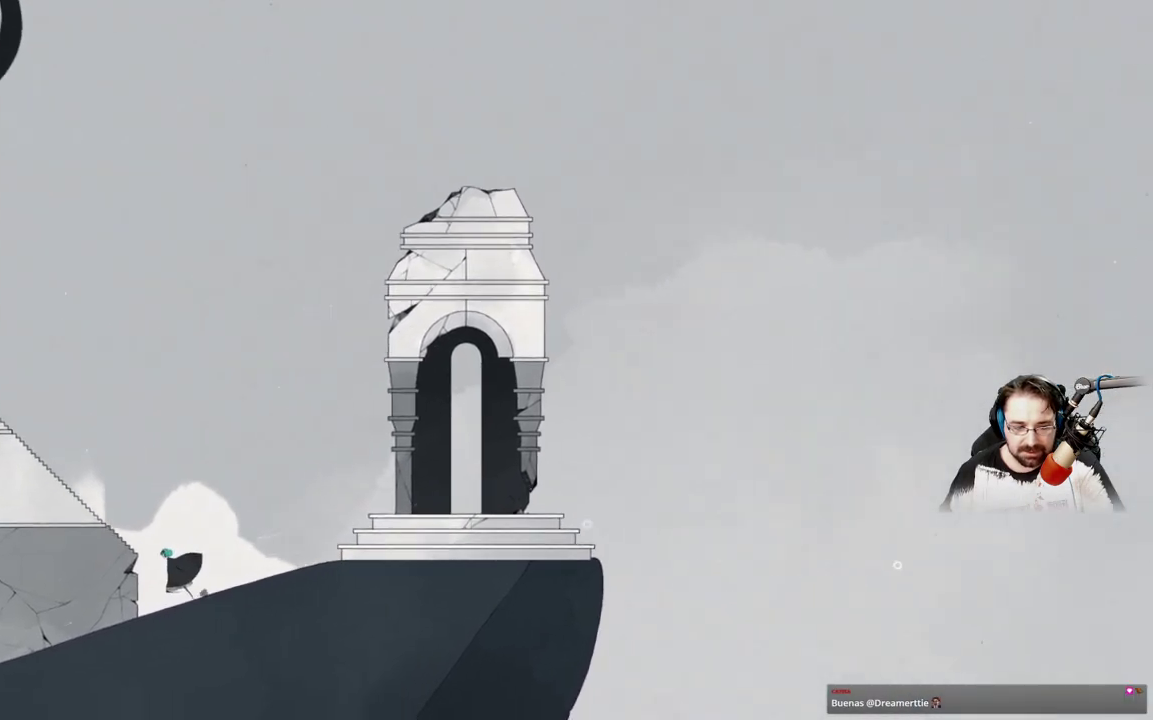
Gameplay with a controller (Xbox layout); each line is a JSON object with the inputs held at the frame after it. "events" lists button and stick changes between this image and that frame as [ms after this image, input, new state], when the widget could be followed in between.
{"buttons": ["A"], "left_stick": "up-left", "right_stick": "center", "events": []}
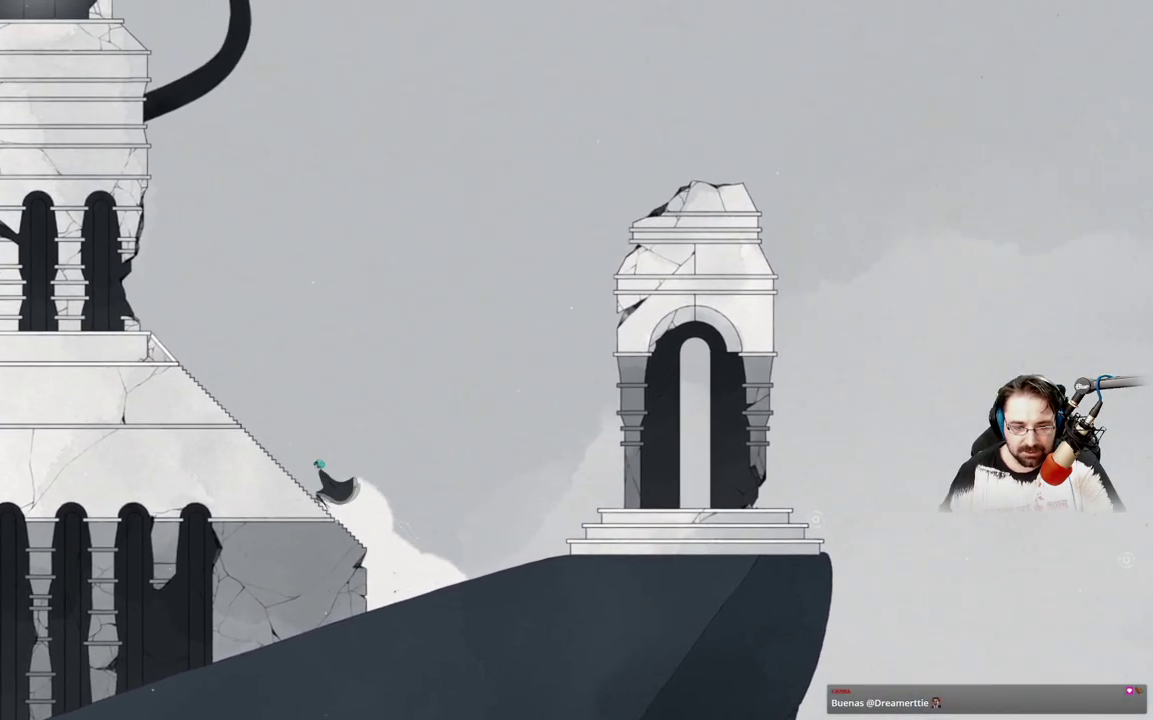
{"buttons": [], "left_stick": "up-left", "right_stick": "center", "events": [[67, "A", "up"]]}
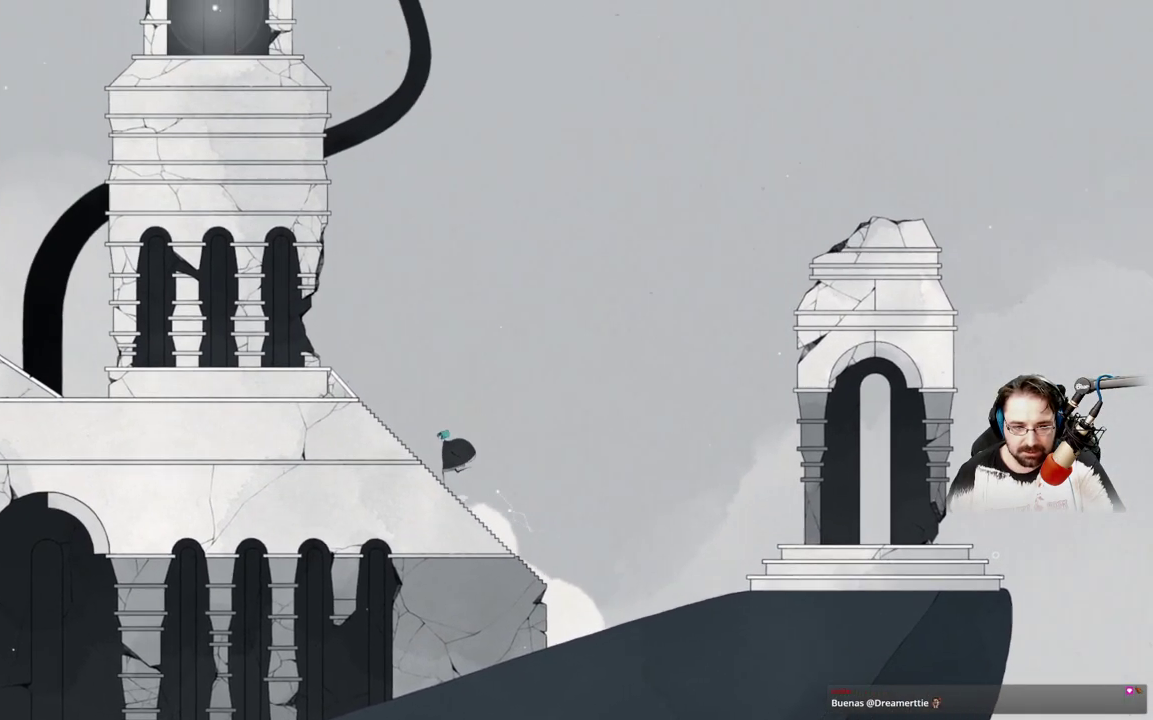
{"buttons": [], "left_stick": "up-left", "right_stick": "center", "events": []}
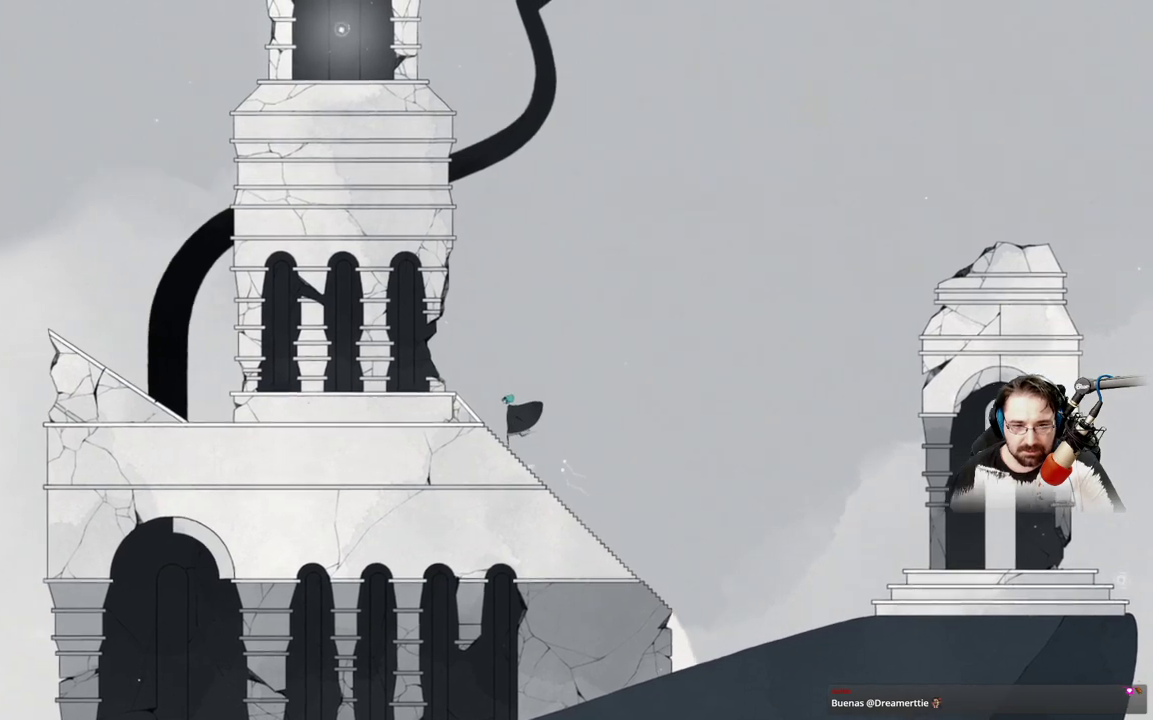
{"buttons": [], "left_stick": "up-left", "right_stick": "center", "events": []}
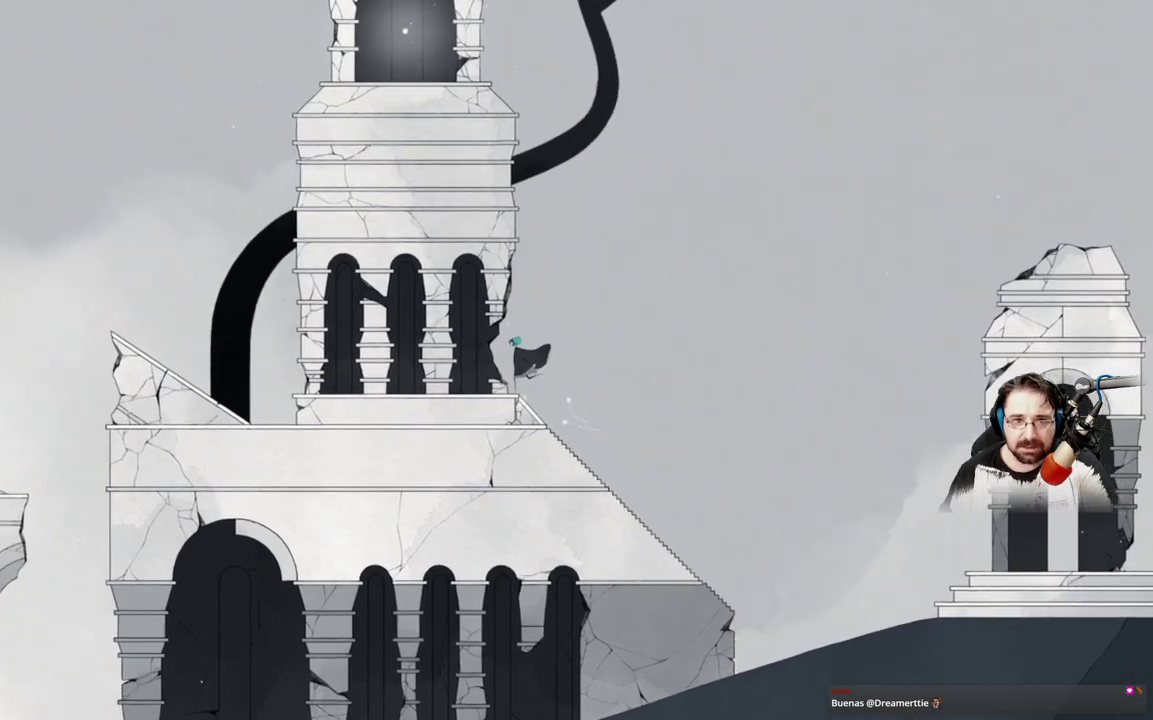
{"buttons": ["A"], "left_stick": "up-left", "right_stick": "center", "events": [[267, "A", "down"]]}
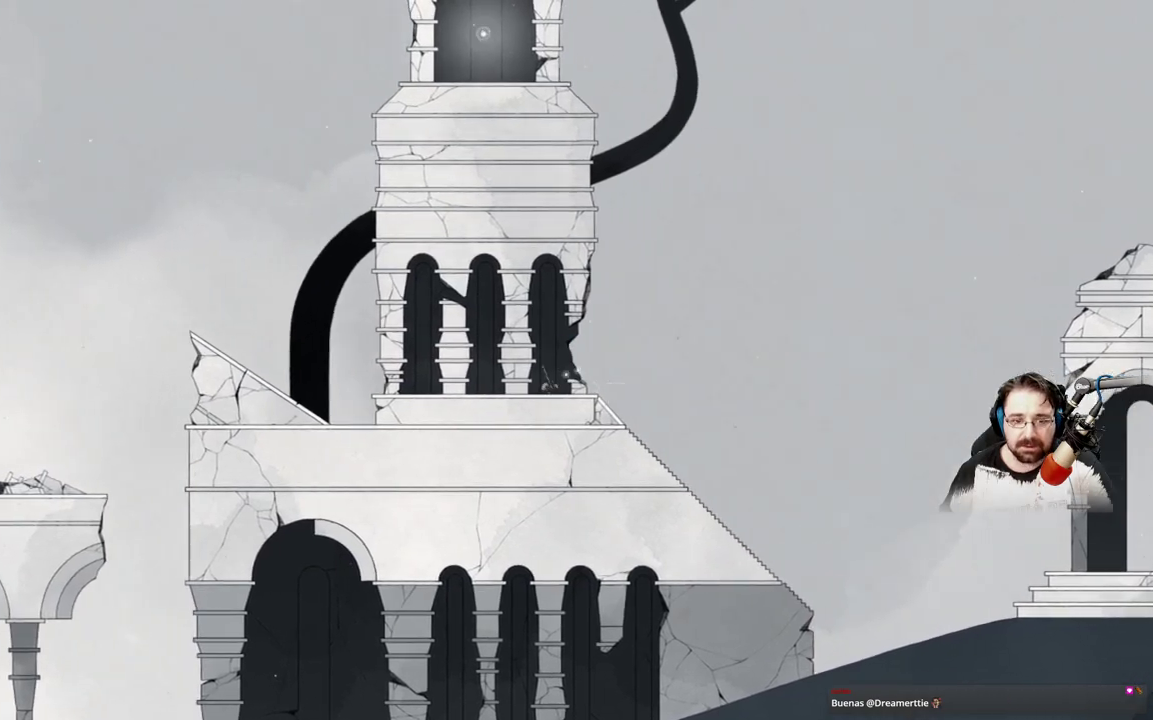
{"buttons": ["A"], "left_stick": "up-left", "right_stick": "center", "events": []}
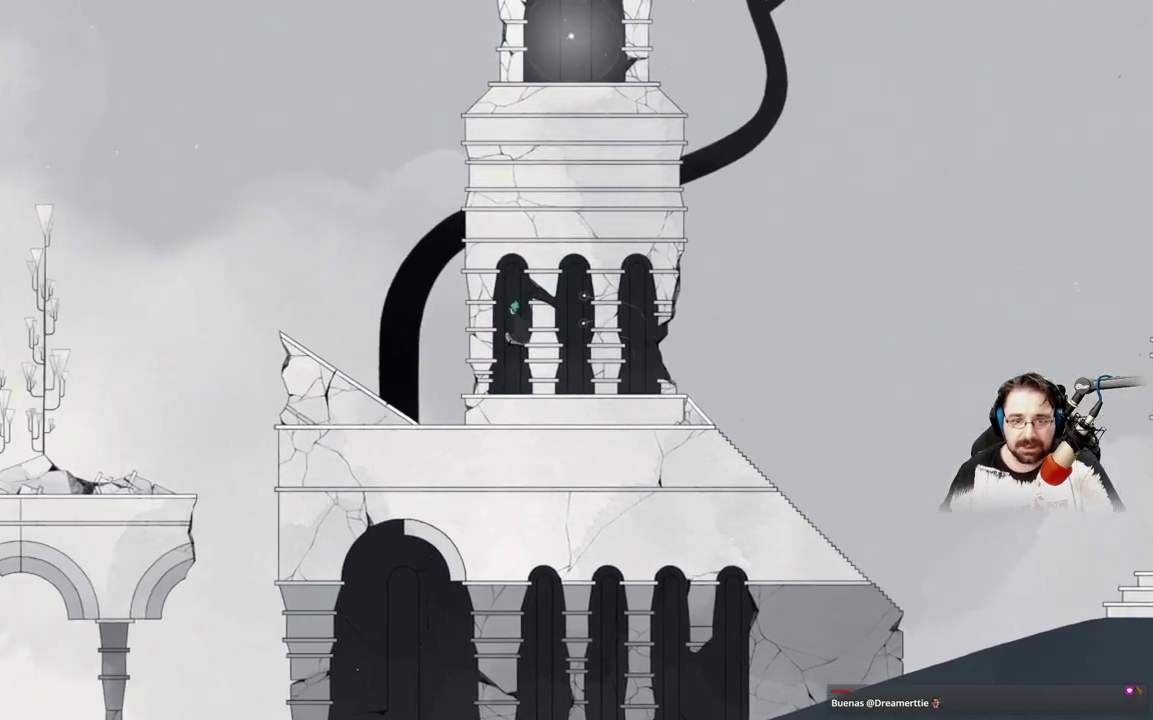
{"buttons": [], "left_stick": "up-left", "right_stick": "center", "events": [[167, "A", "up"]]}
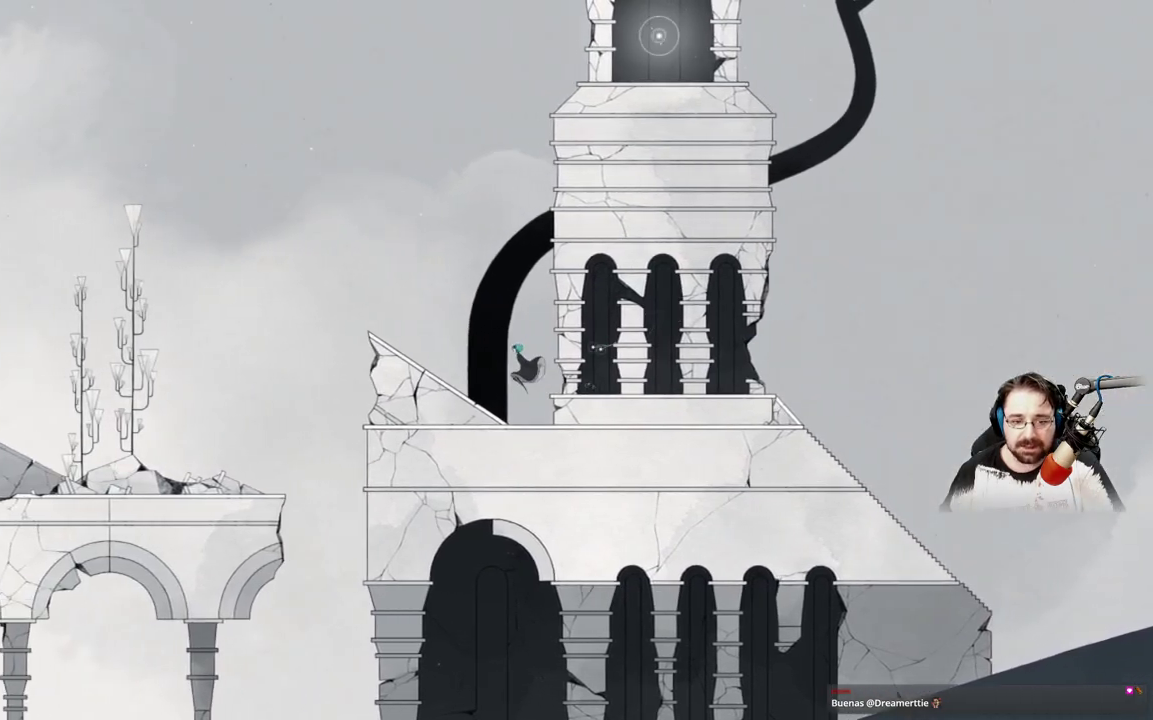
{"buttons": [], "left_stick": "up-left", "right_stick": "center", "events": []}
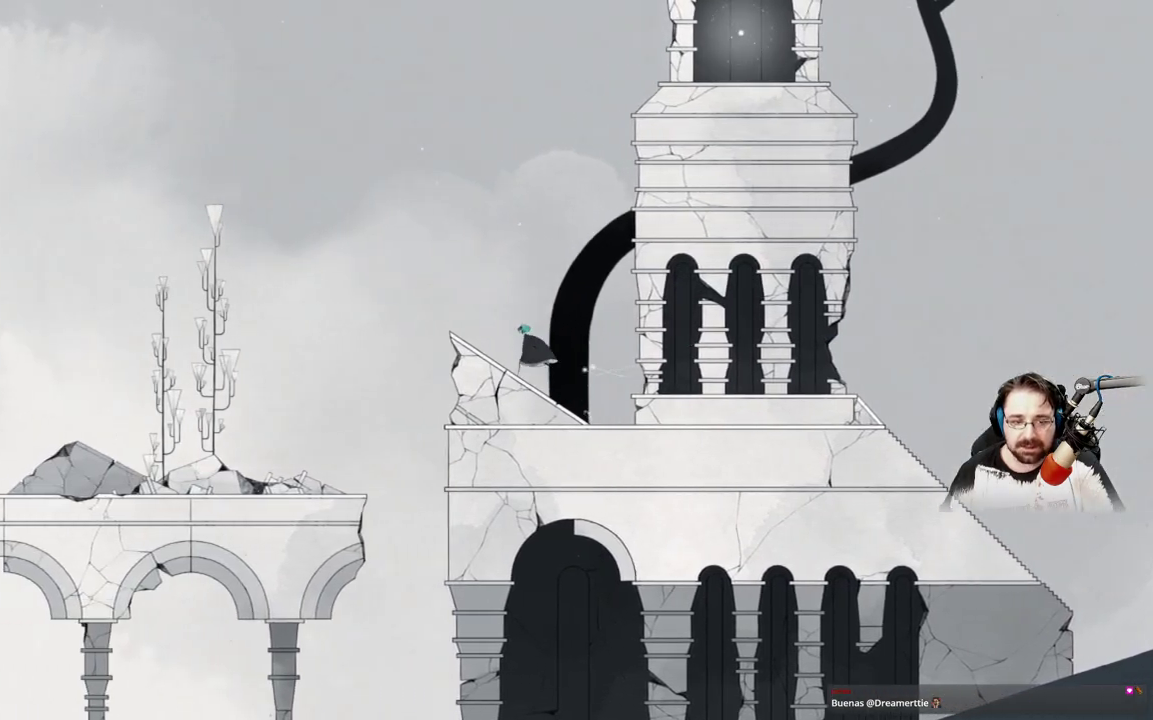
{"buttons": ["A"], "left_stick": "up-left", "right_stick": "center", "events": [[467, "A", "down"]]}
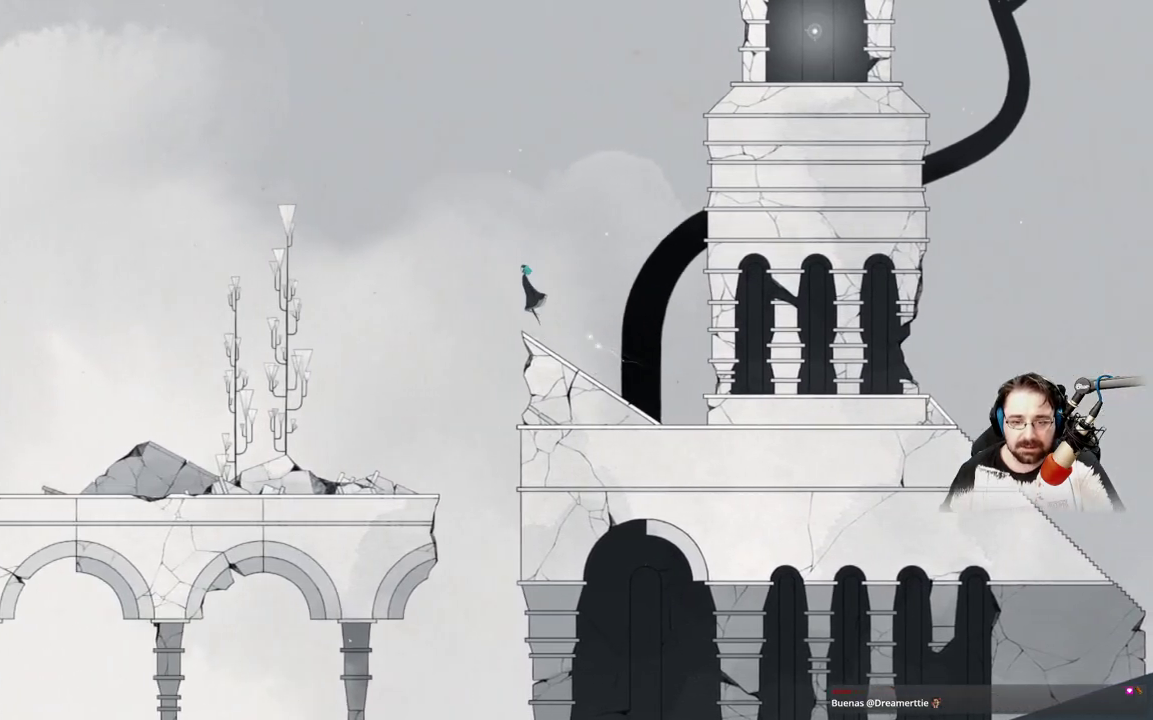
{"buttons": ["A"], "left_stick": "up-left", "right_stick": "center", "events": []}
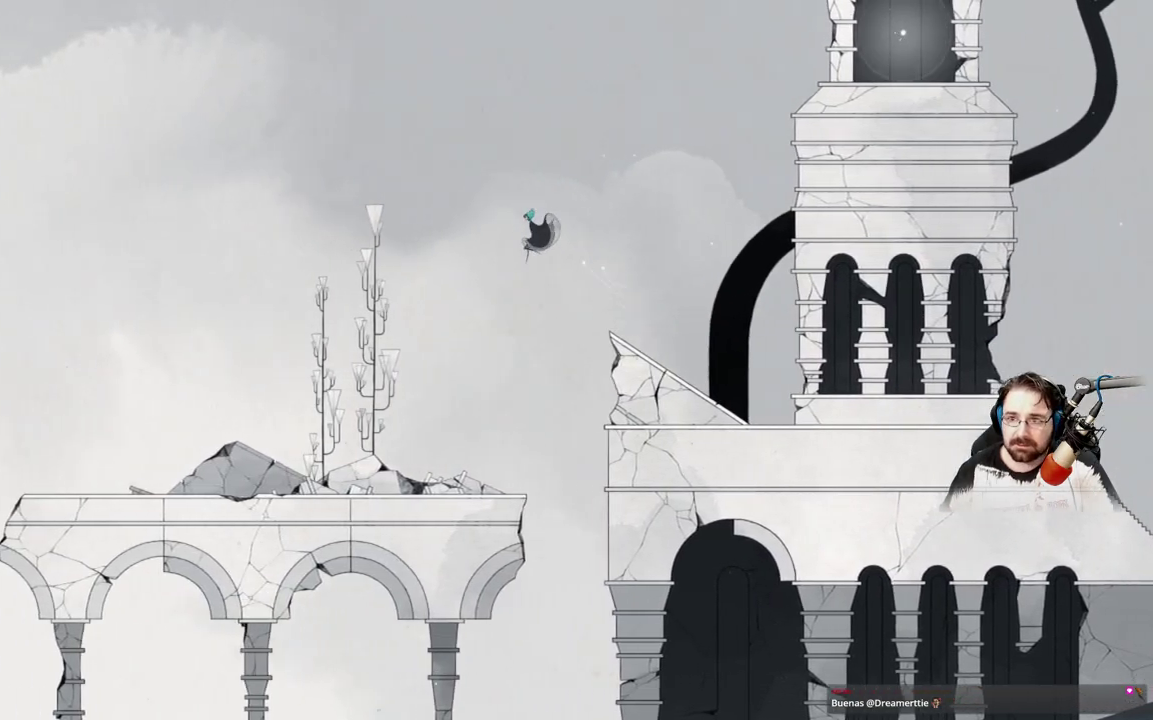
{"buttons": ["A"], "left_stick": "up-left", "right_stick": "center", "events": []}
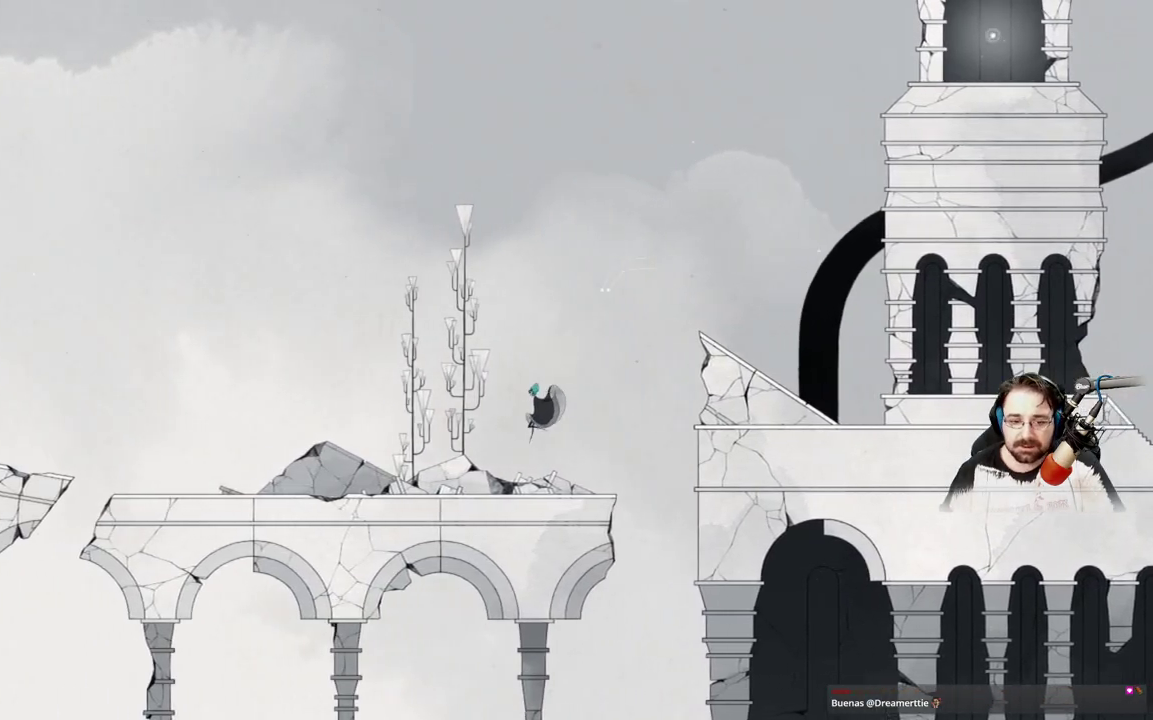
{"buttons": [], "left_stick": "up-left", "right_stick": "center", "events": [[100, "A", "up"]]}
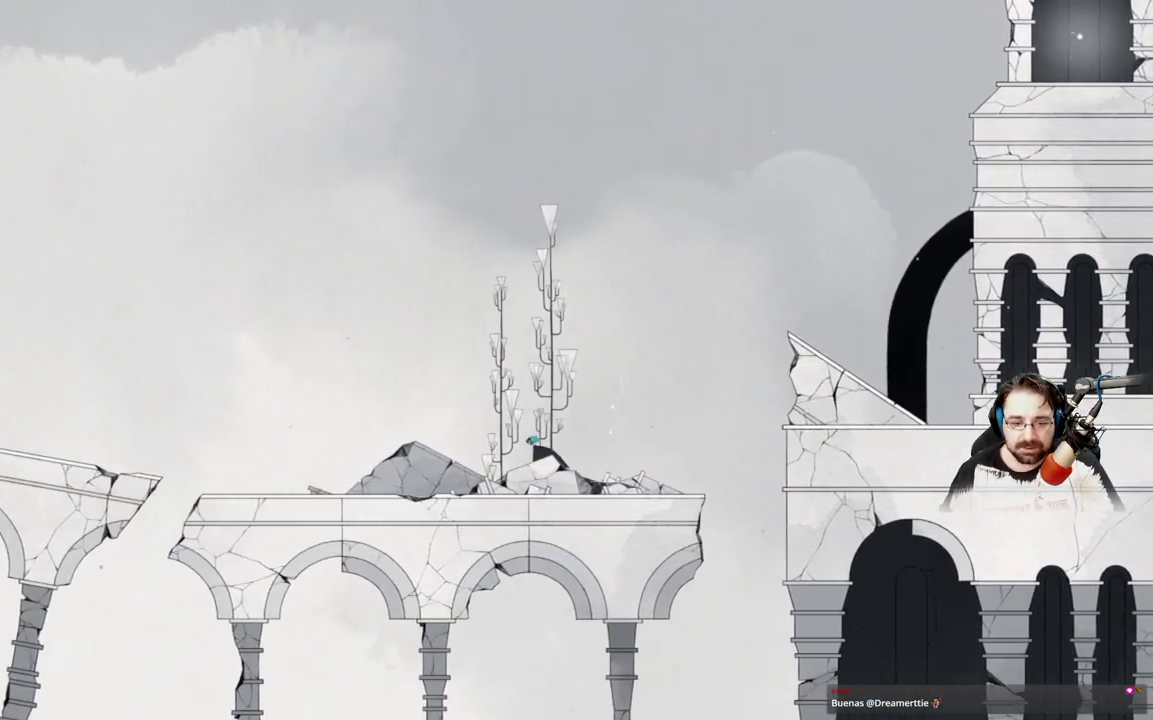
{"buttons": [], "left_stick": "up-left", "right_stick": "center", "events": []}
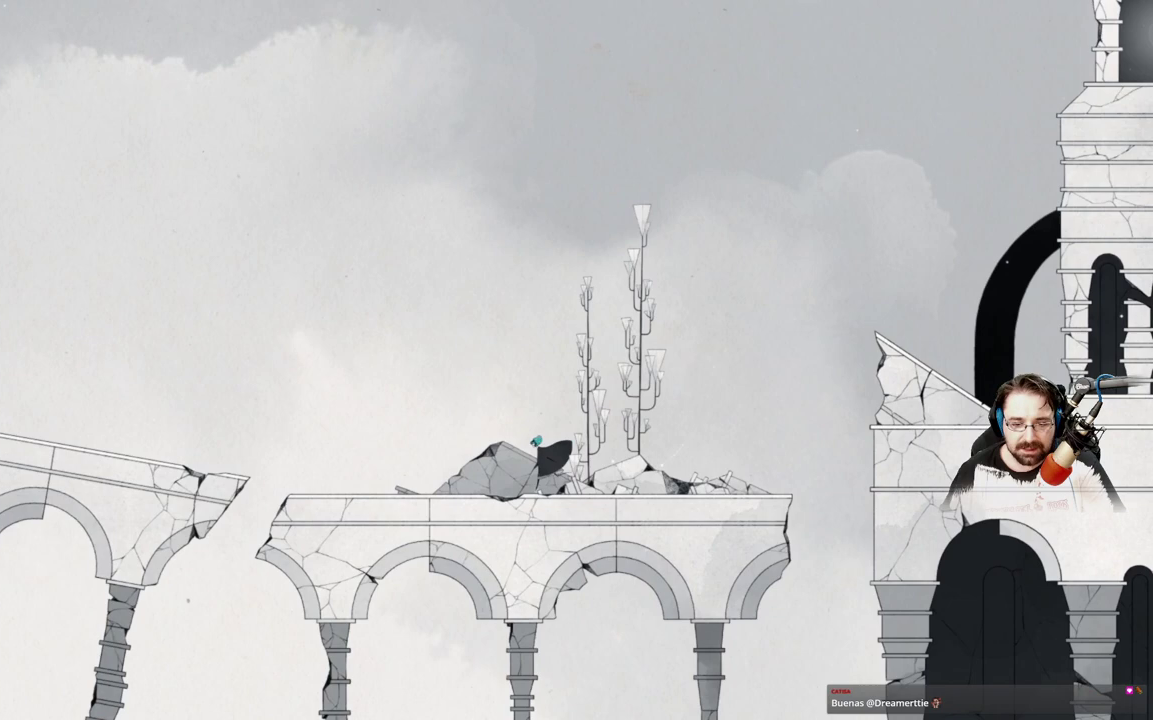
{"buttons": [], "left_stick": "up-left", "right_stick": "center", "events": []}
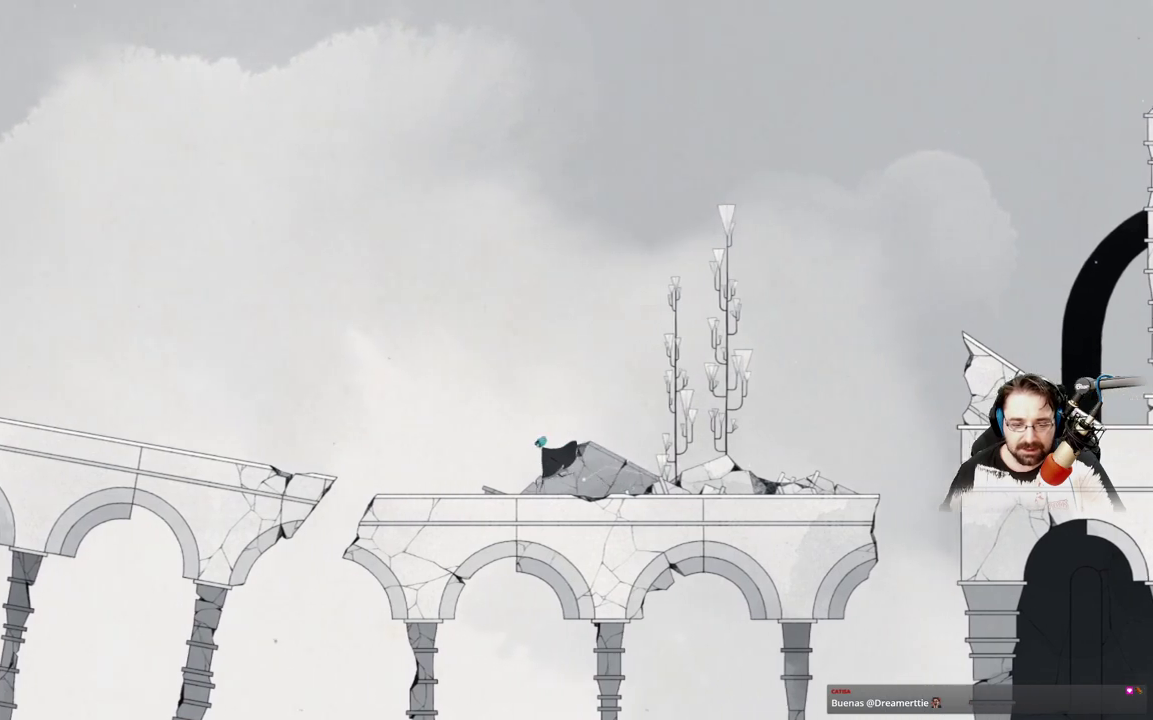
{"buttons": [], "left_stick": "up-left", "right_stick": "center", "events": []}
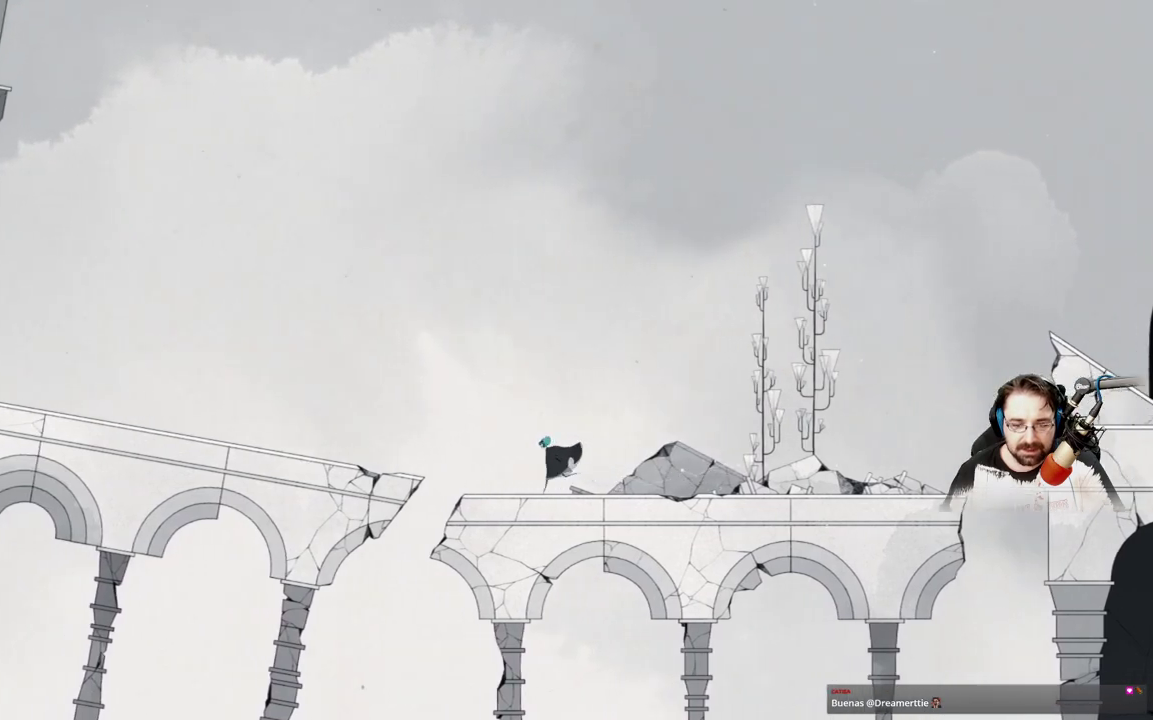
{"buttons": ["A"], "left_stick": "up-left", "right_stick": "center", "events": [[500, "A", "down"]]}
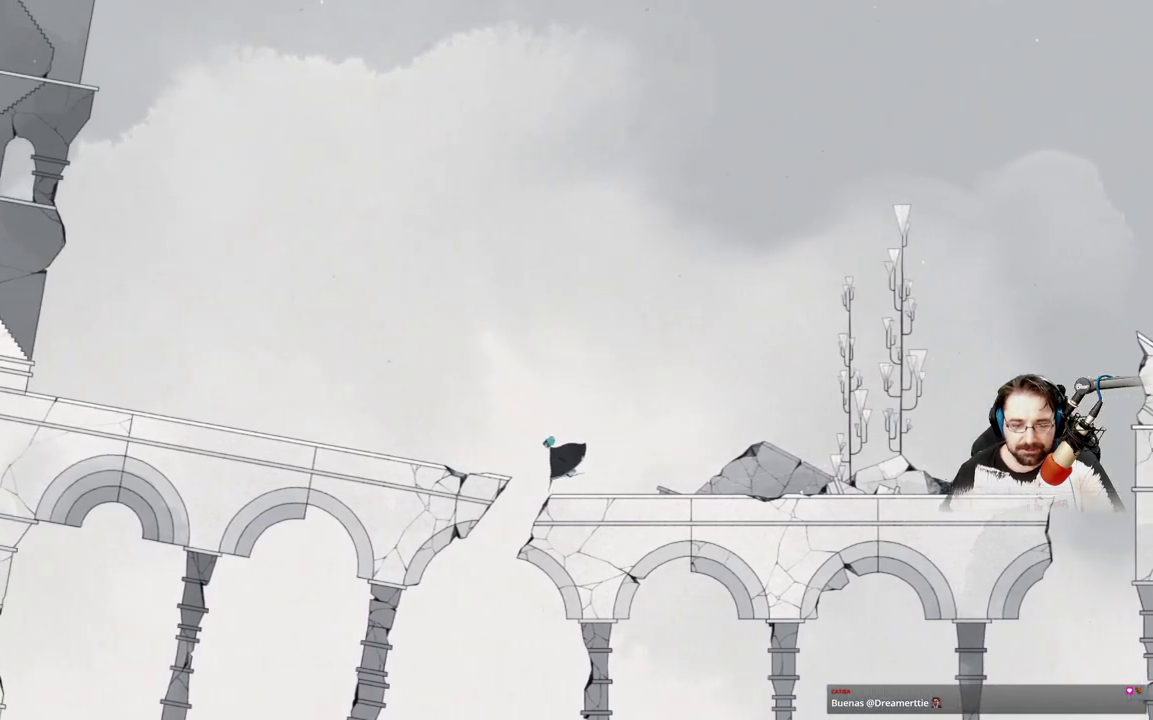
{"buttons": [], "left_stick": "up-left", "right_stick": "center", "events": [[467, "A", "up"]]}
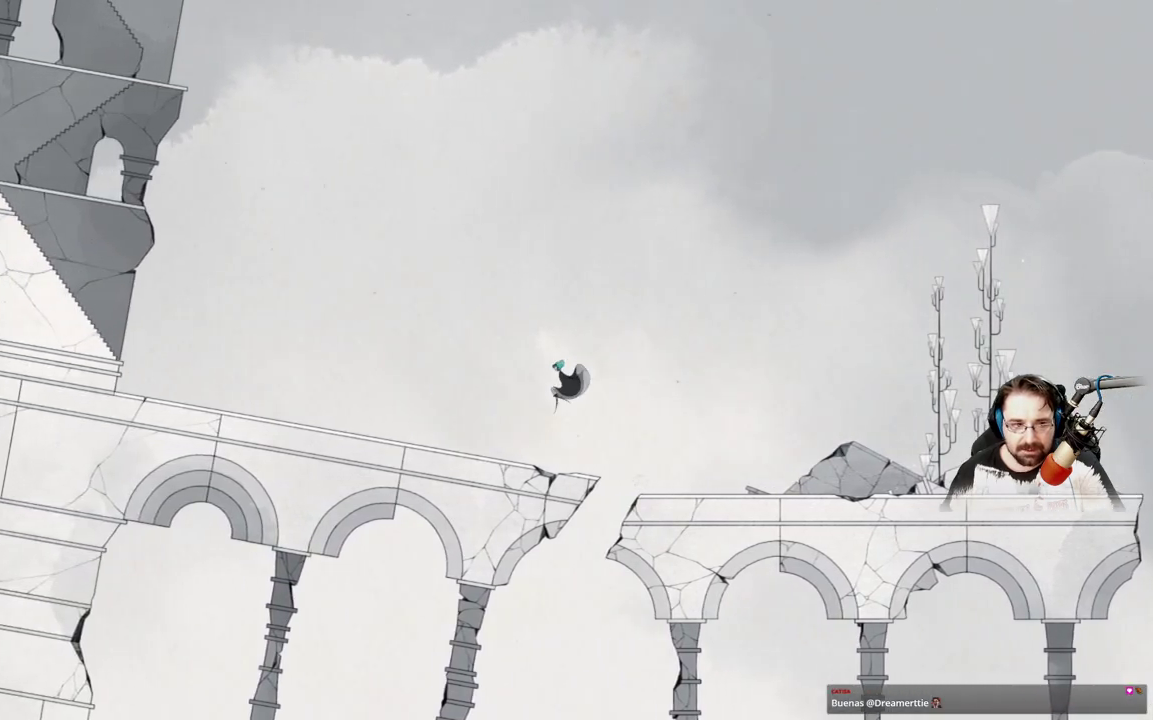
{"buttons": [], "left_stick": "up-left", "right_stick": "center", "events": []}
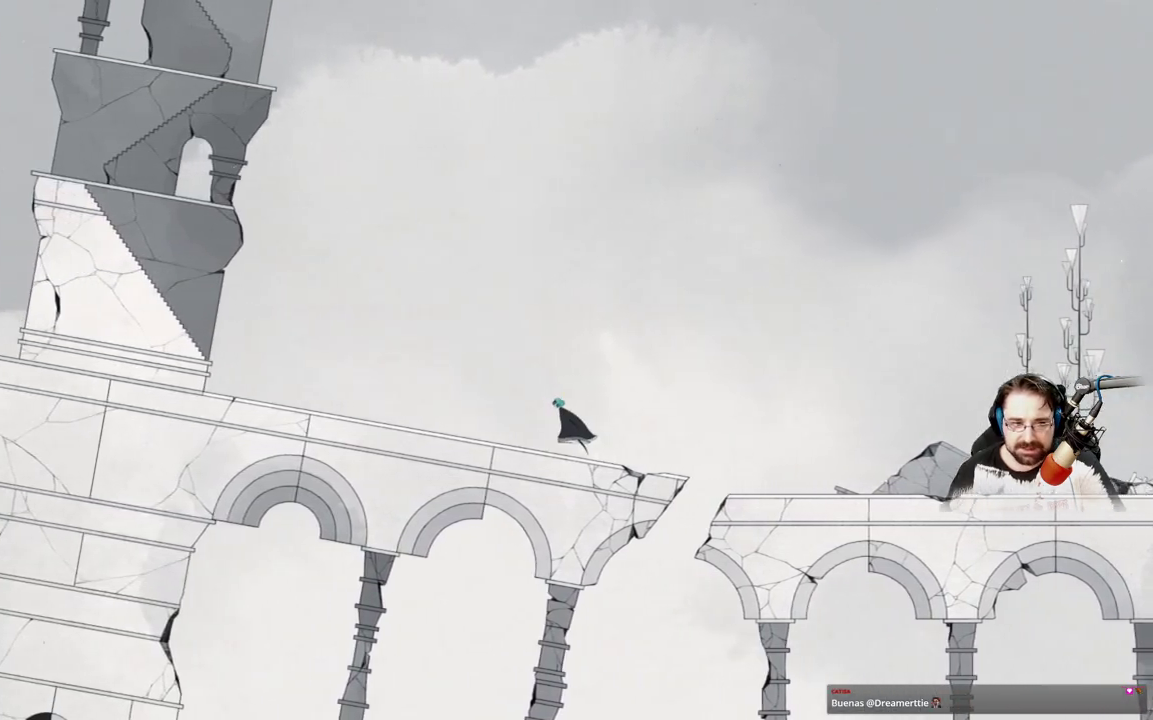
{"buttons": [], "left_stick": "up-left", "right_stick": "center", "events": []}
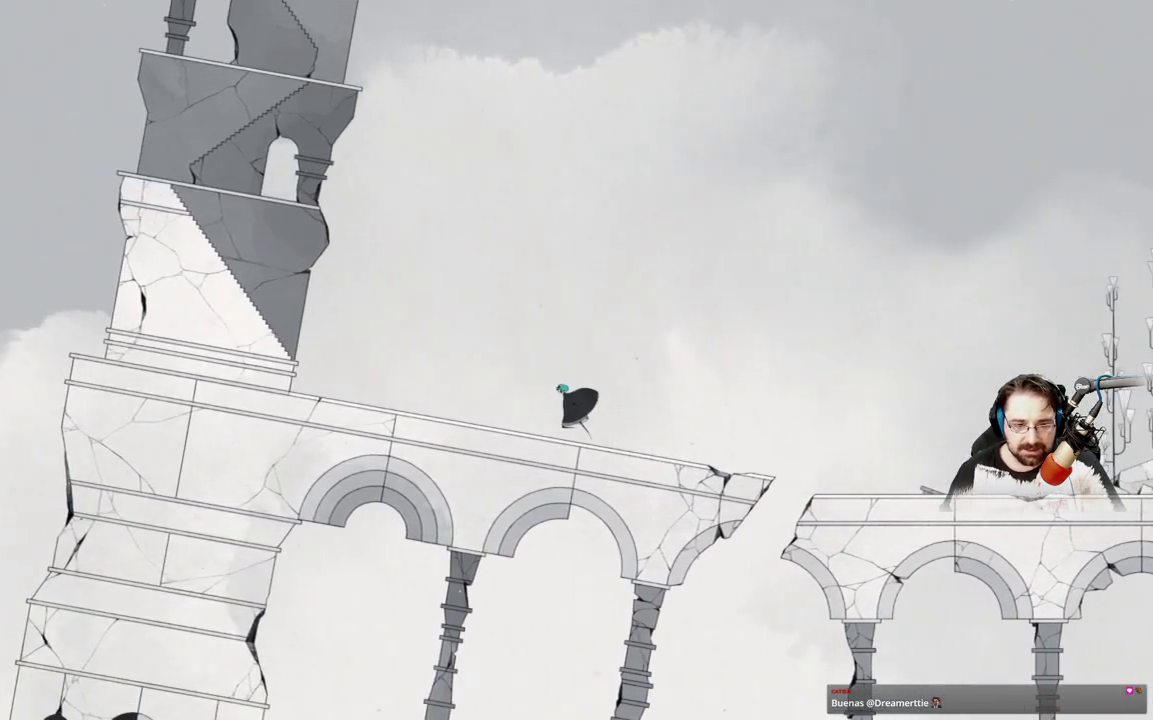
{"buttons": [], "left_stick": "up-left", "right_stick": "center", "events": []}
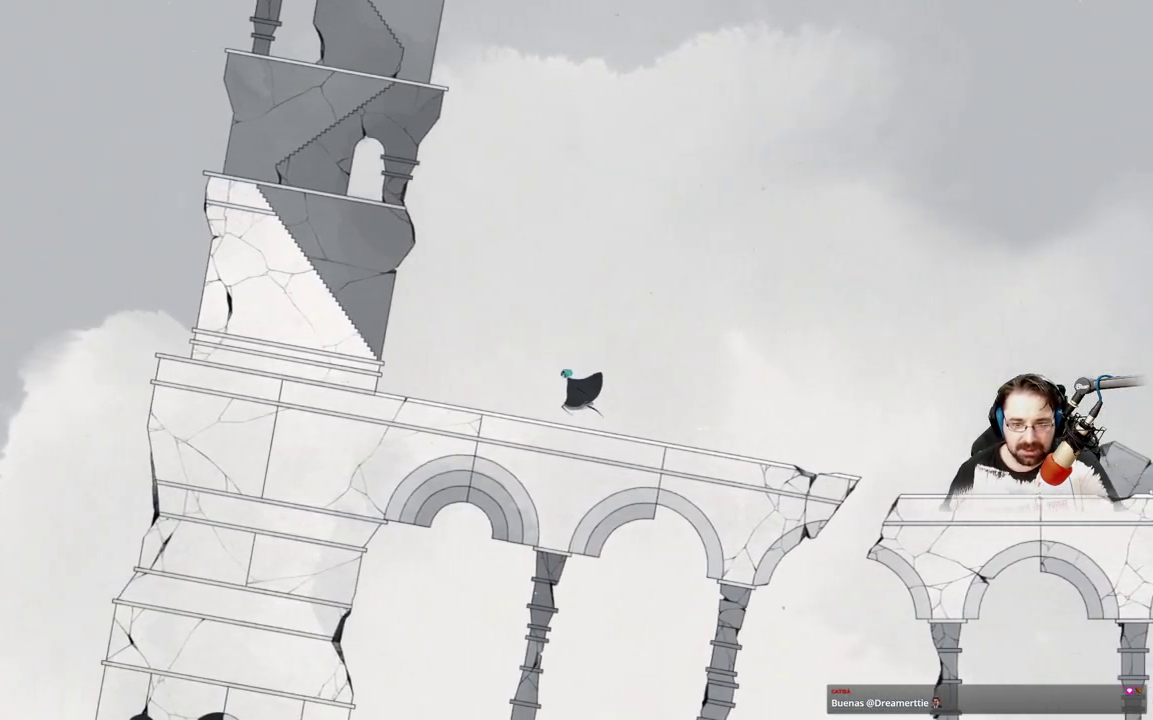
{"buttons": [], "left_stick": "up-left", "right_stick": "center", "events": []}
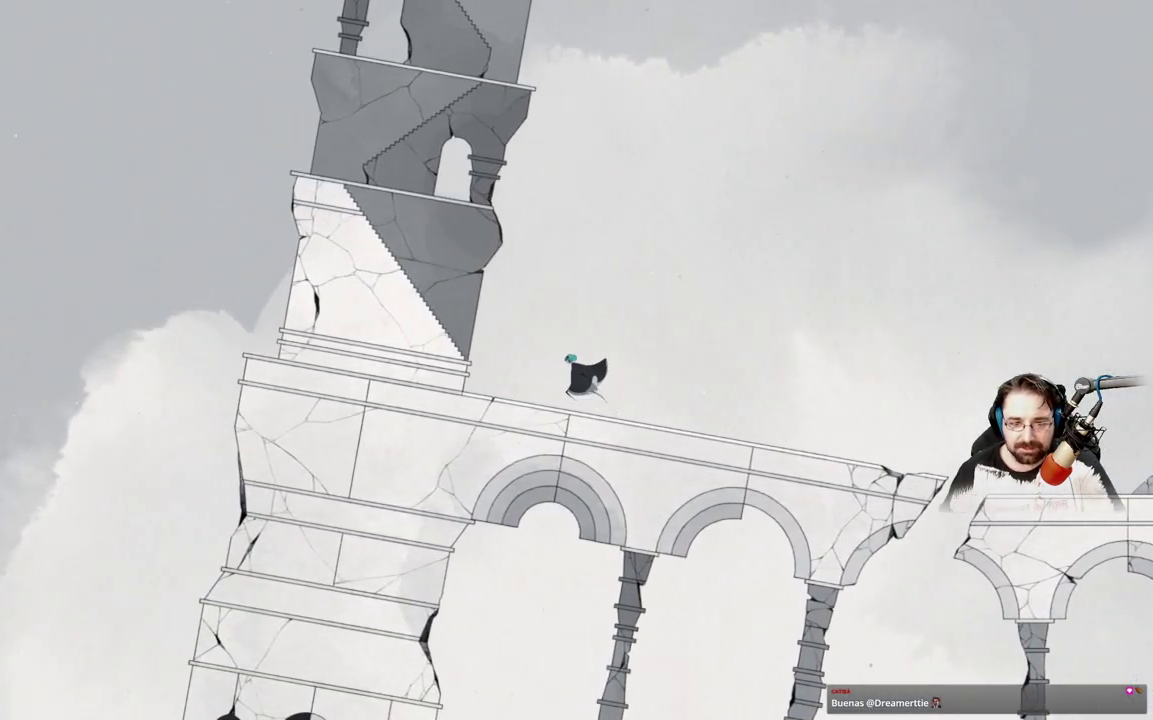
{"buttons": ["A"], "left_stick": "up-left", "right_stick": "center", "events": [[233, "A", "down"]]}
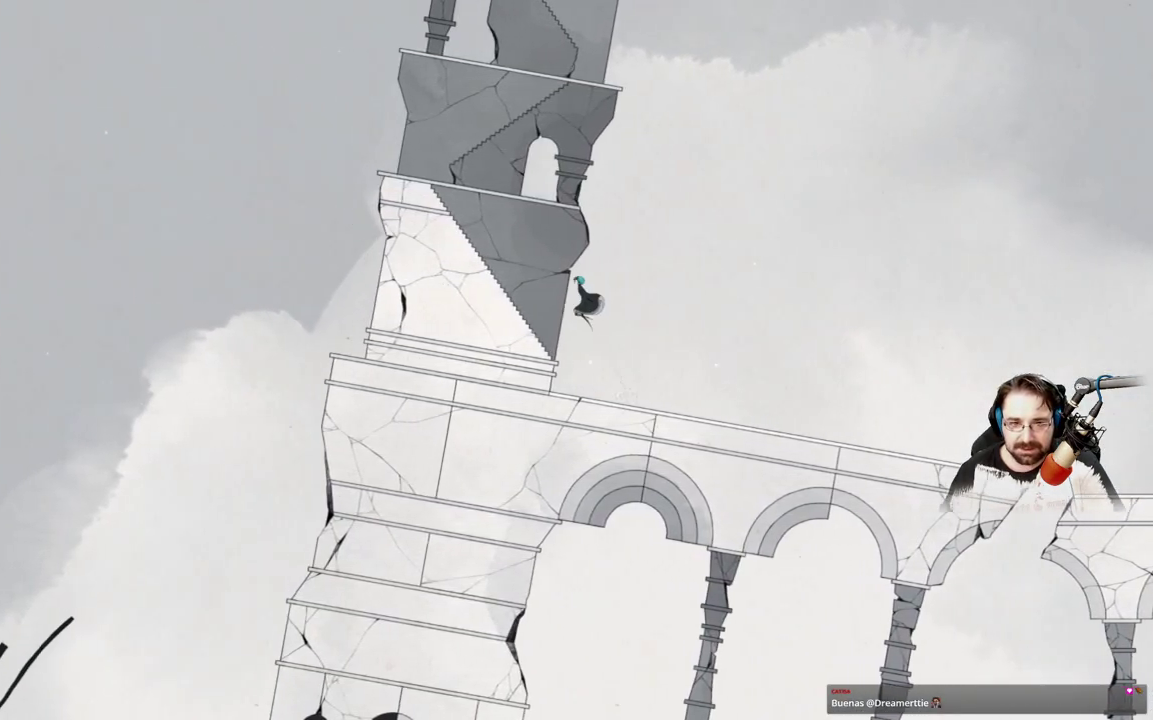
{"buttons": [], "left_stick": "up-left", "right_stick": "center", "events": [[300, "A", "up"]]}
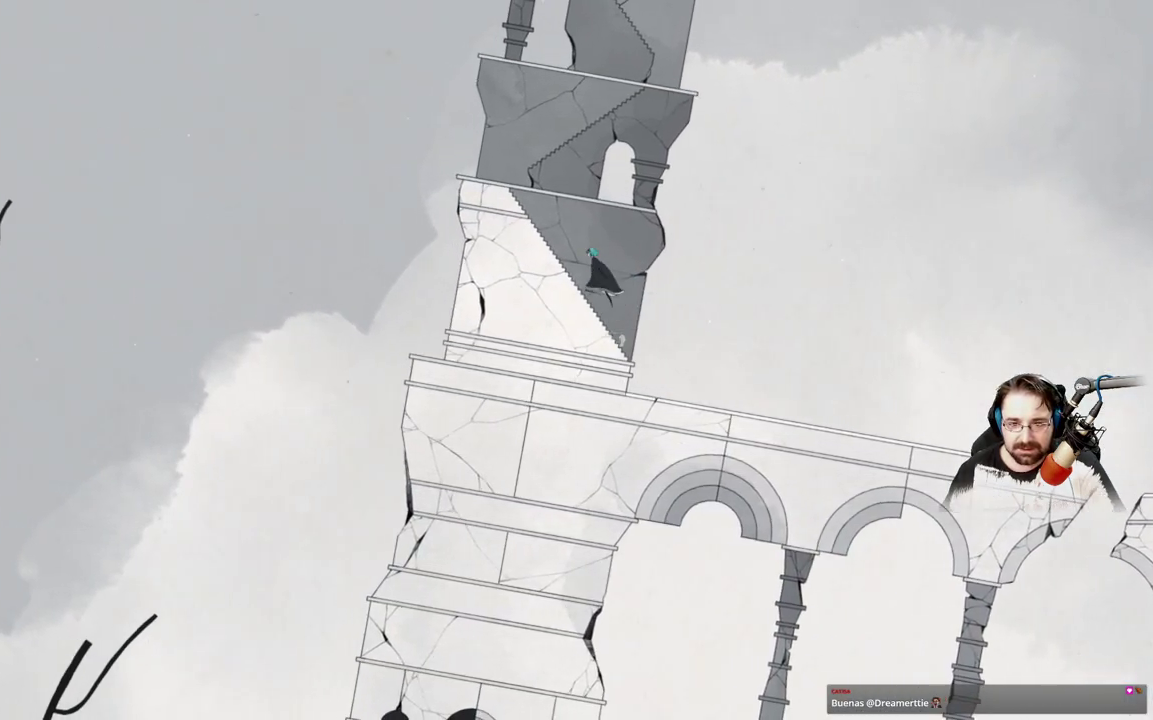
{"buttons": [], "left_stick": "center", "right_stick": "center", "events": [[233, "left_stick", "up"], [333, "left_stick", "center"]]}
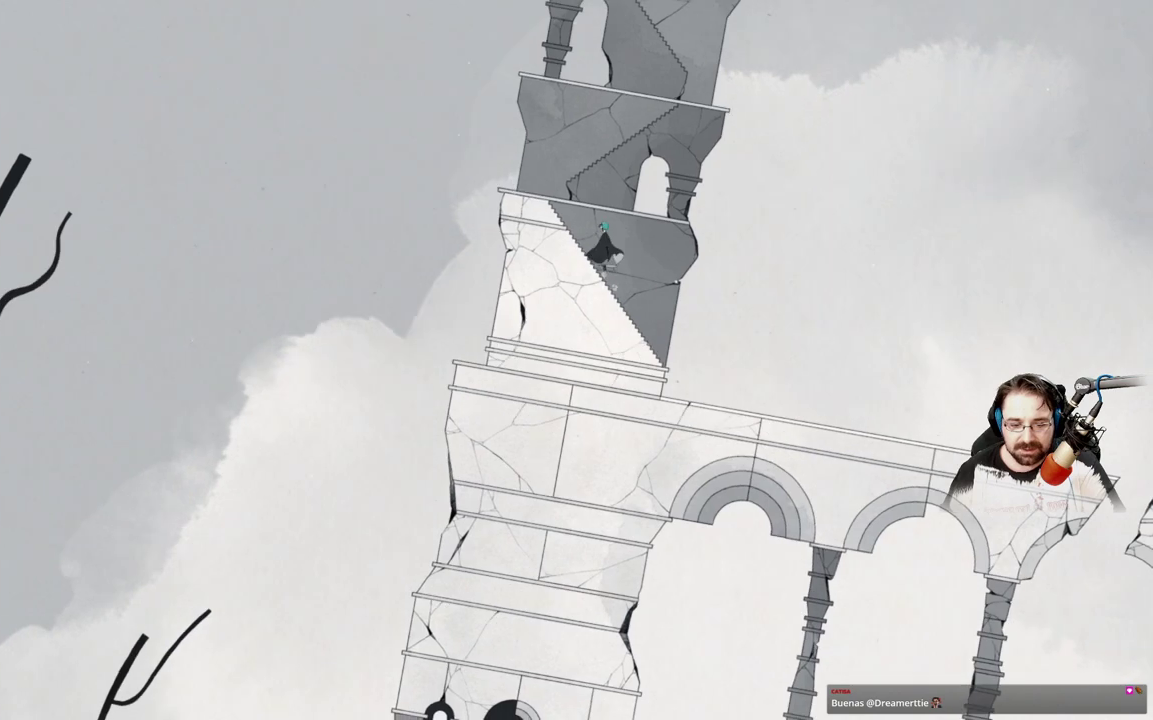
{"buttons": [], "left_stick": "up-left", "right_stick": "center", "events": [[333, "left_stick", "up-left"]]}
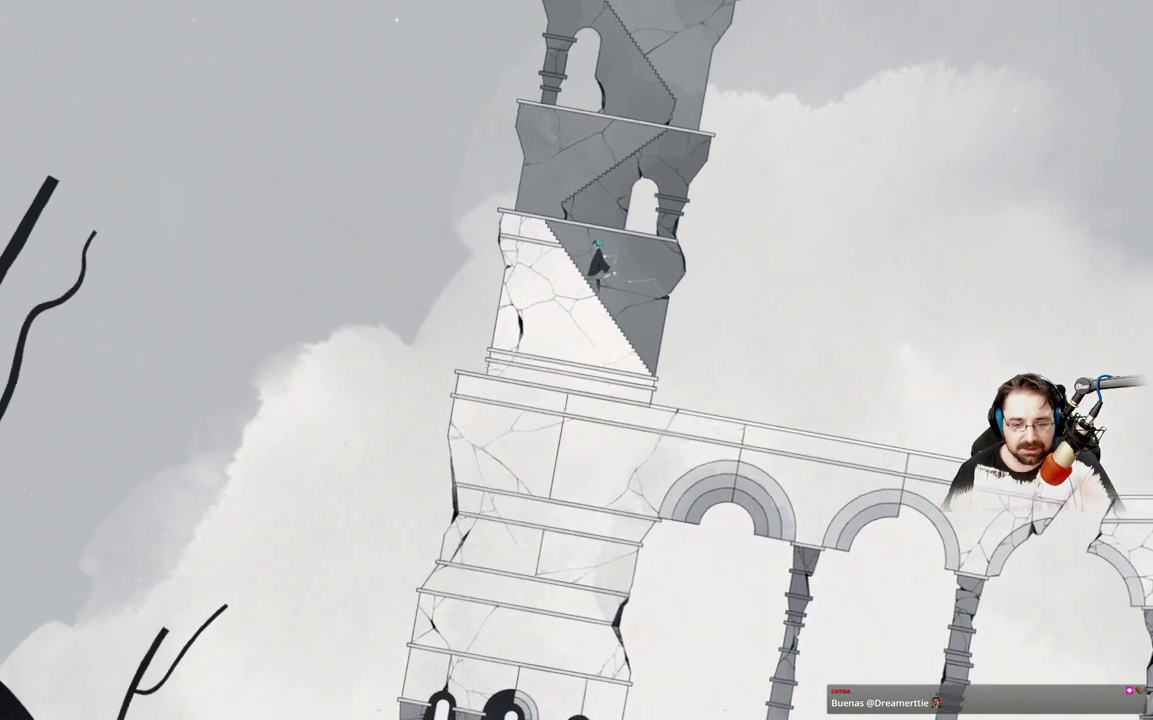
{"buttons": [], "left_stick": "center", "right_stick": "center", "events": [[167, "left_stick", "center"]]}
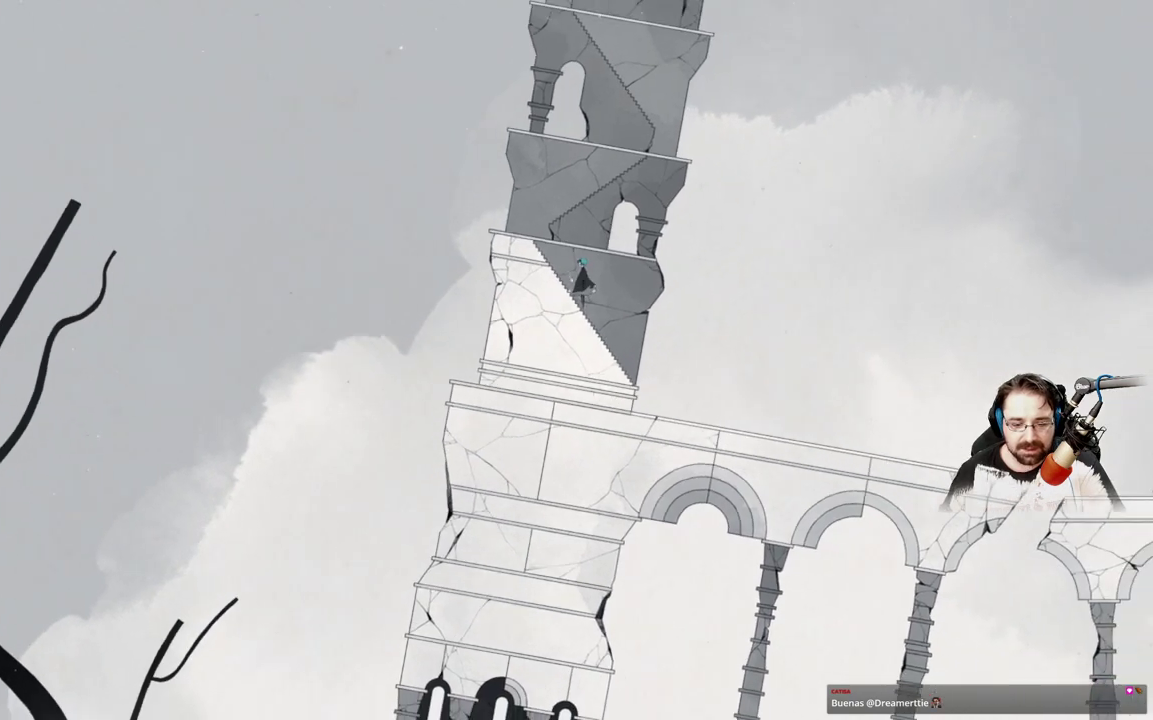
{"buttons": [], "left_stick": "center", "right_stick": "center", "events": []}